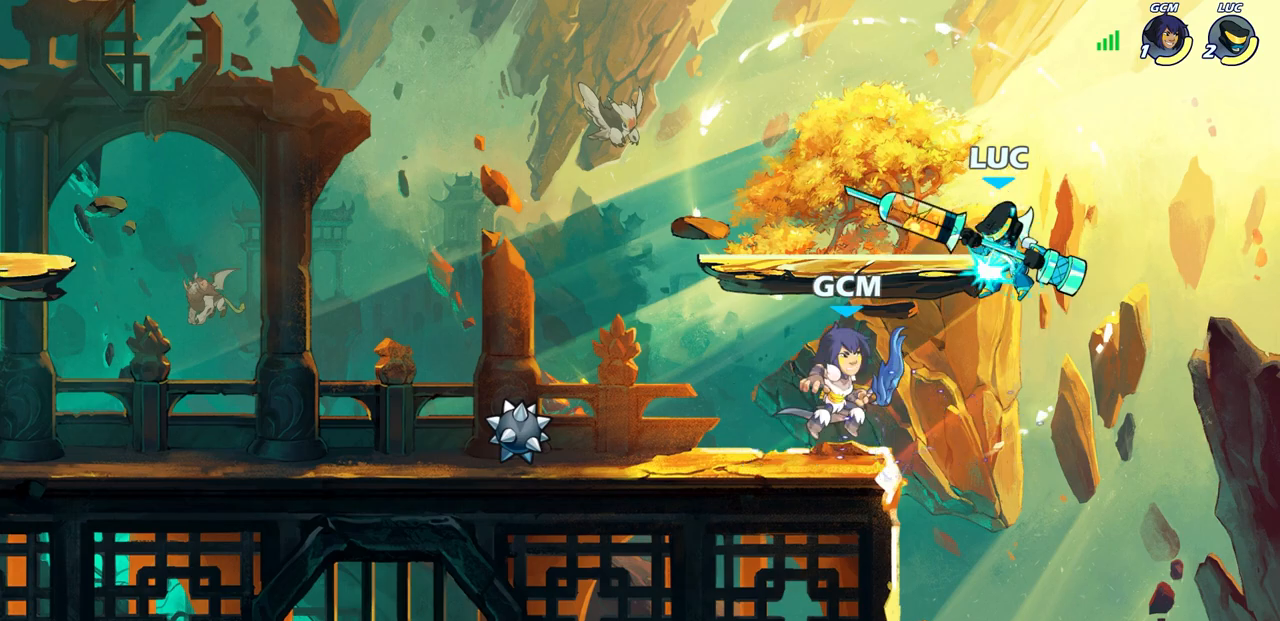
Gameplay with a controller (PlayStation layout); each line is a JSON object with the inputs held at the frame after it. "events" lists button and stick changes between this image and that frame as [ms after this image, input, new state], when the widget could be followed in between. Not read: L1 SELECT.
{"buttons": [], "left_stick": "center", "right_stick": "center", "events": [[50, "SQUARE", "up"], [50, "left_stick", "up"], [150, "CROSS", "down"], [233, "left_stick", "up-right"], [283, "CROSS", "up"], [433, "left_stick", "center"]]}
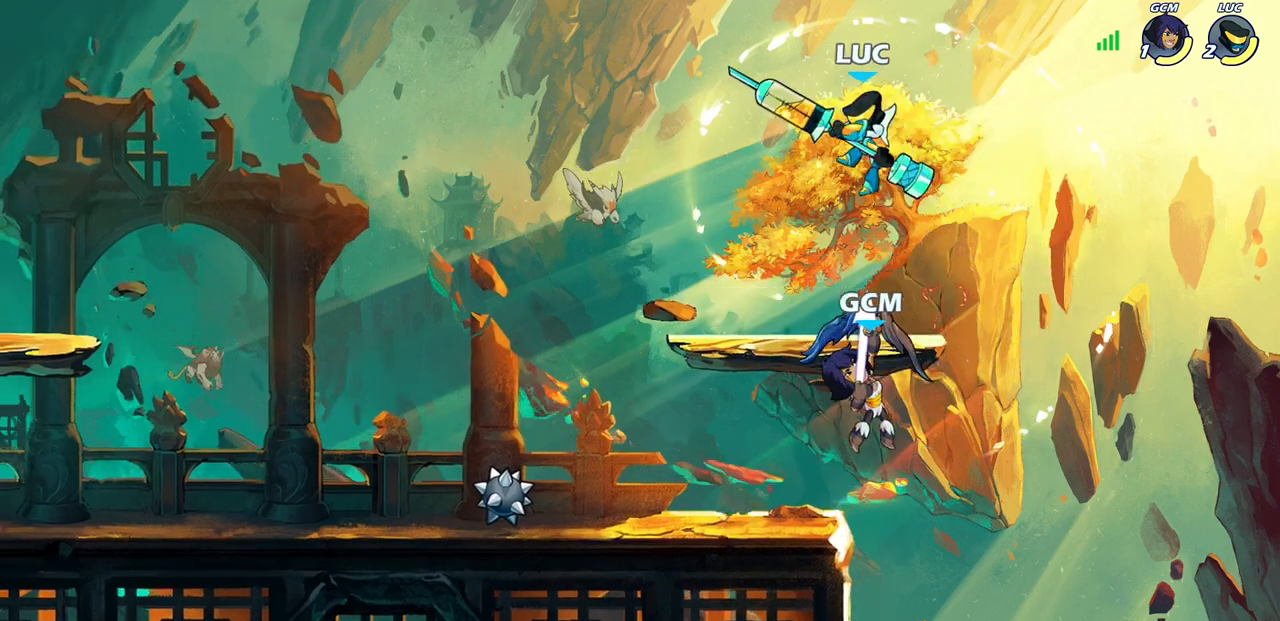
{"buttons": ["CROSS"], "left_stick": "left", "right_stick": "center", "events": [[183, "left_stick", "left"], [483, "CROSS", "down"]]}
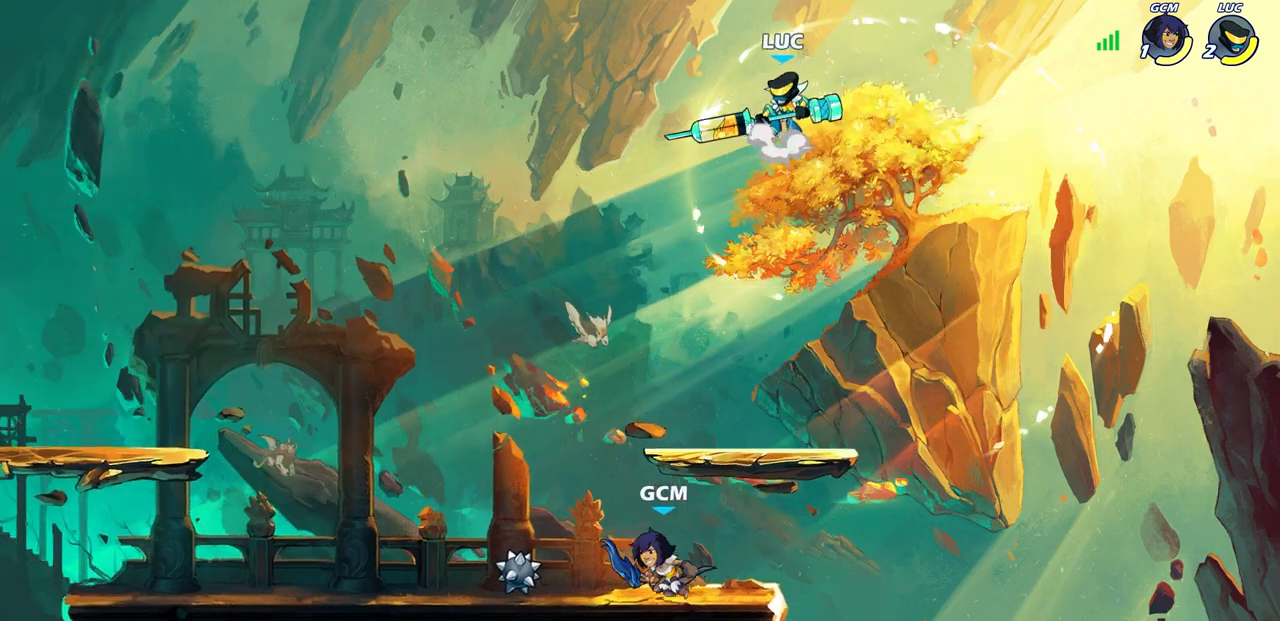
{"buttons": [], "left_stick": "up", "right_stick": "center", "events": [[83, "CROSS", "up"], [450, "left_stick", "up"]]}
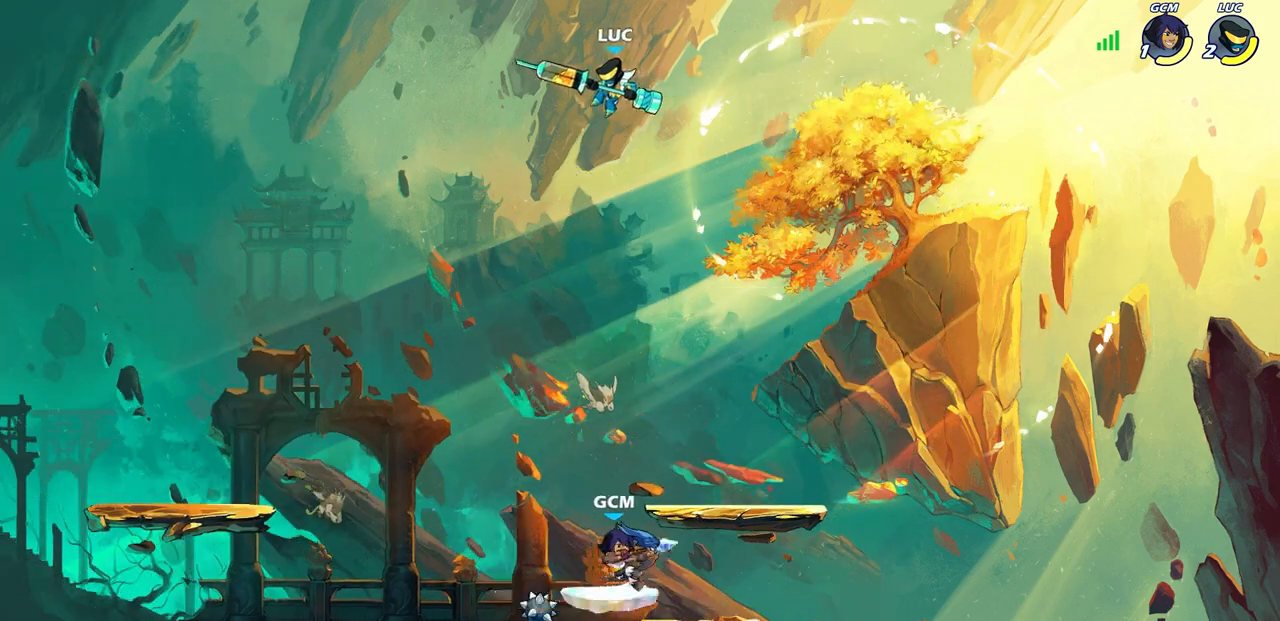
{"buttons": [], "left_stick": "center", "right_stick": "center", "events": [[17, "left_stick", "center"], [83, "left_stick", "right"], [283, "R1", "down"], [317, "left_stick", "down"], [383, "R1", "up"], [450, "left_stick", "center"]]}
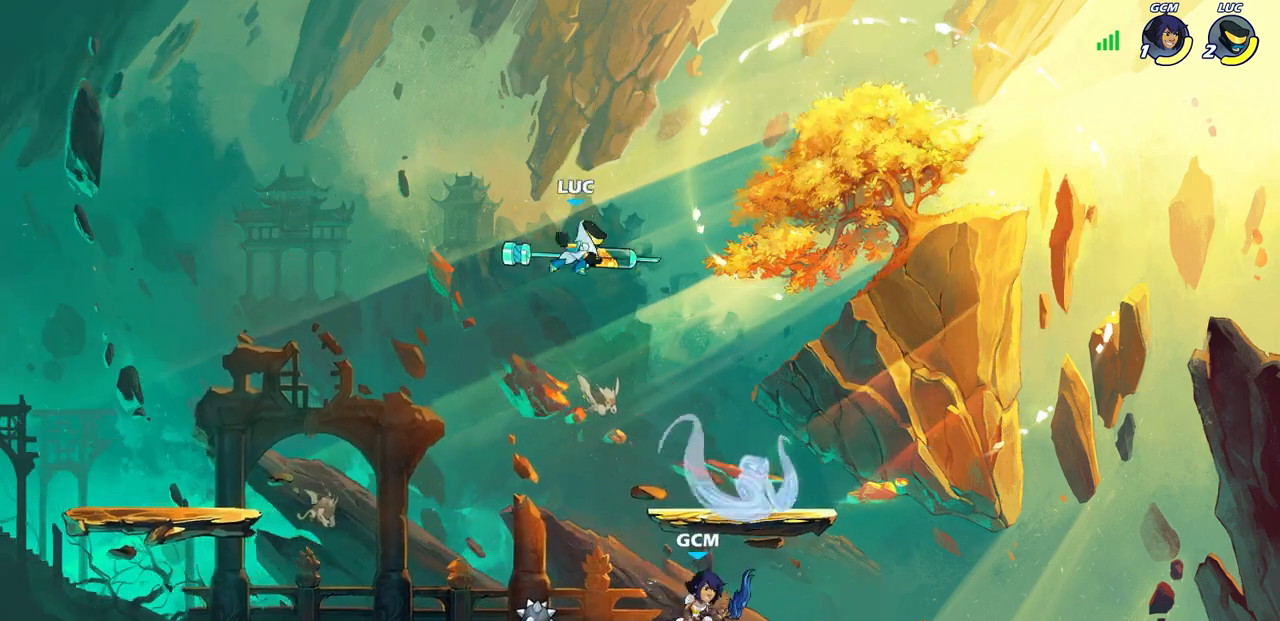
{"buttons": ["R1"], "left_stick": "left", "right_stick": "center", "events": [[217, "left_stick", "right"], [283, "left_stick", "down-left"], [450, "left_stick", "left"], [500, "R1", "down"]]}
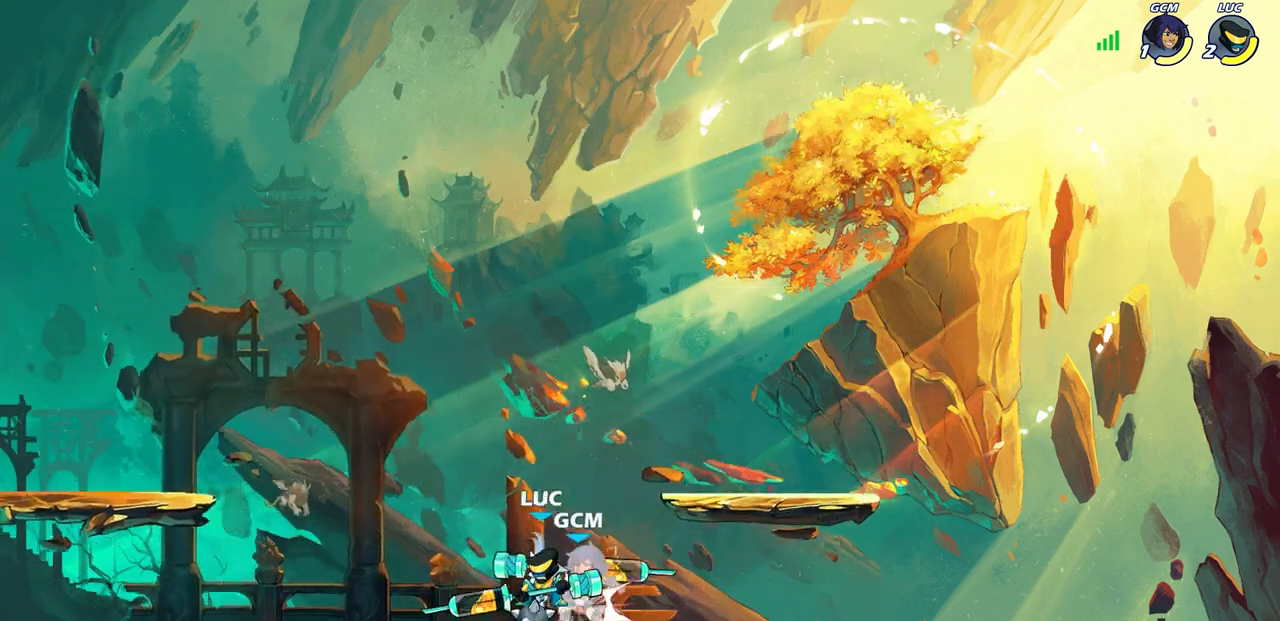
{"buttons": ["SQUARE"], "left_stick": "center", "right_stick": "center", "events": [[100, "R1", "up"], [117, "left_stick", "up"], [167, "SQUARE", "down"], [183, "left_stick", "center"], [250, "SQUARE", "up"], [333, "SQUARE", "down"], [417, "SQUARE", "up"], [500, "SQUARE", "down"]]}
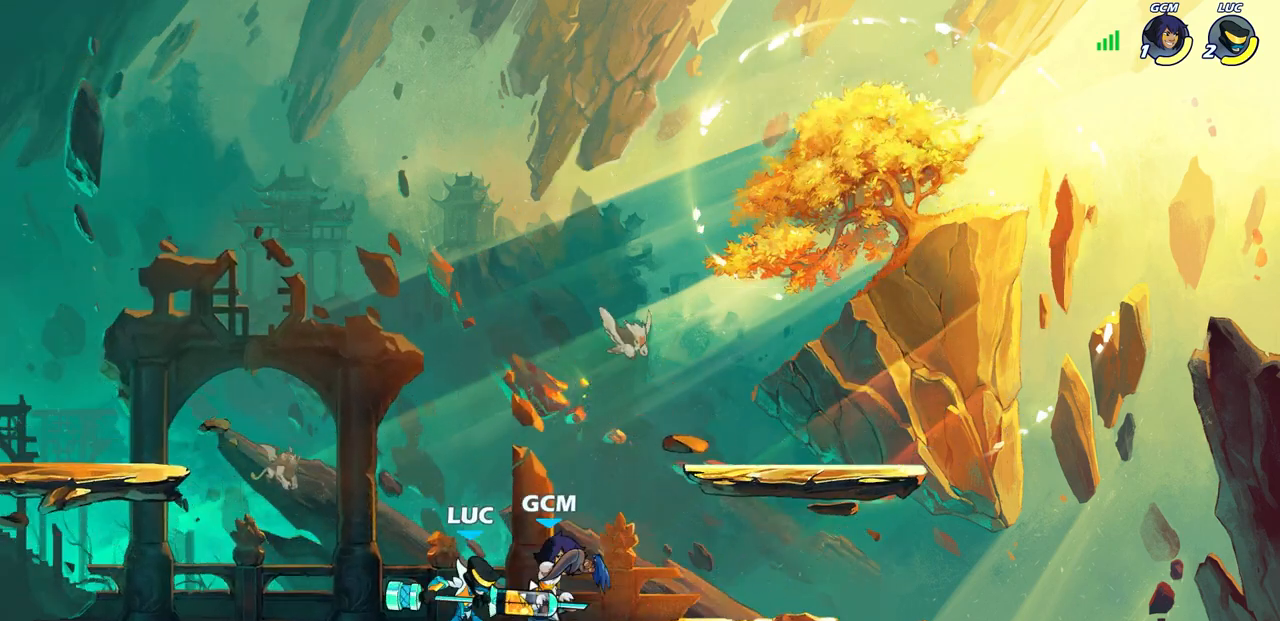
{"buttons": [], "left_stick": "center", "right_stick": "center", "events": [[83, "SQUARE", "up"], [150, "SQUARE", "down"], [250, "SQUARE", "up"], [350, "SQUARE", "down"], [450, "SQUARE", "up"]]}
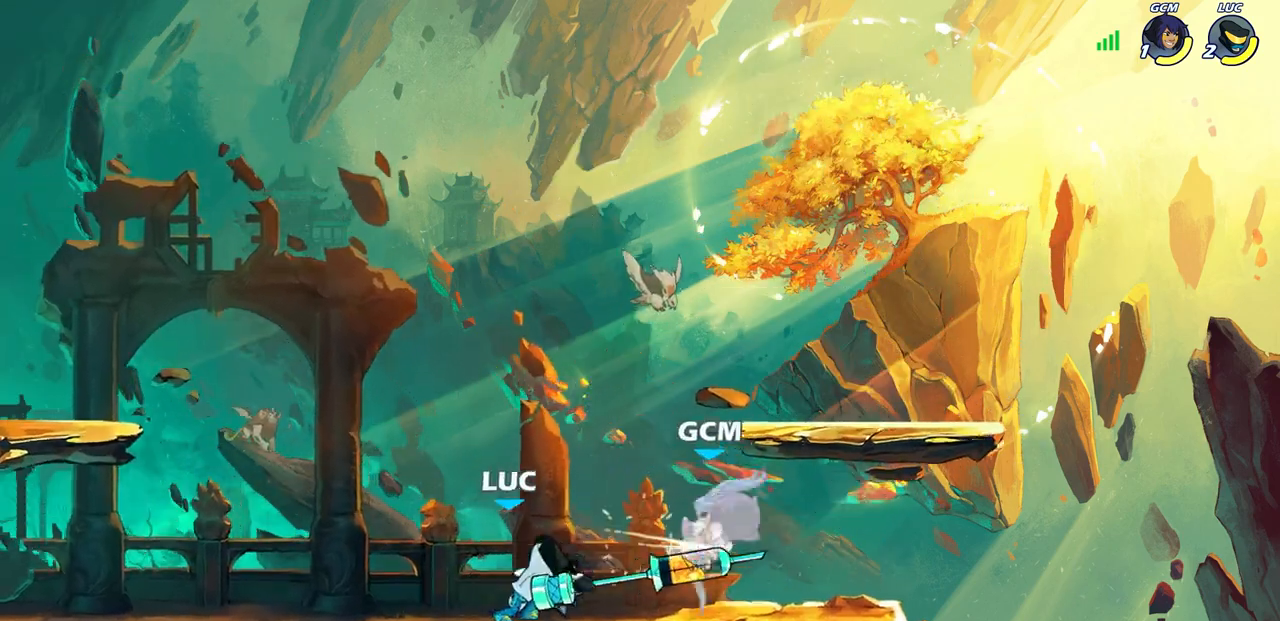
{"buttons": [], "left_stick": "center", "right_stick": "center", "events": [[17, "left_stick", "right"], [167, "R2", "down"], [200, "left_stick", "down"], [217, "SQUARE", "down"], [317, "R2", "up"], [317, "SQUARE", "up"], [333, "left_stick", "center"]]}
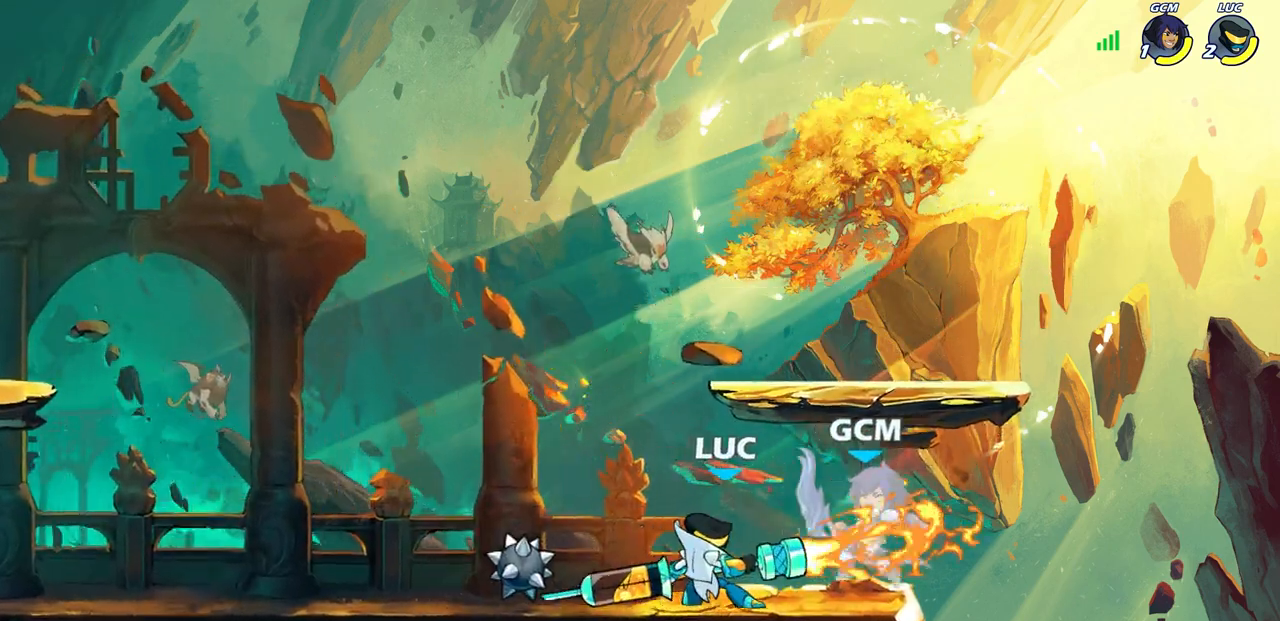
{"buttons": [], "left_stick": "center", "right_stick": "center", "events": [[400, "SQUARE", "down"], [483, "SQUARE", "up"]]}
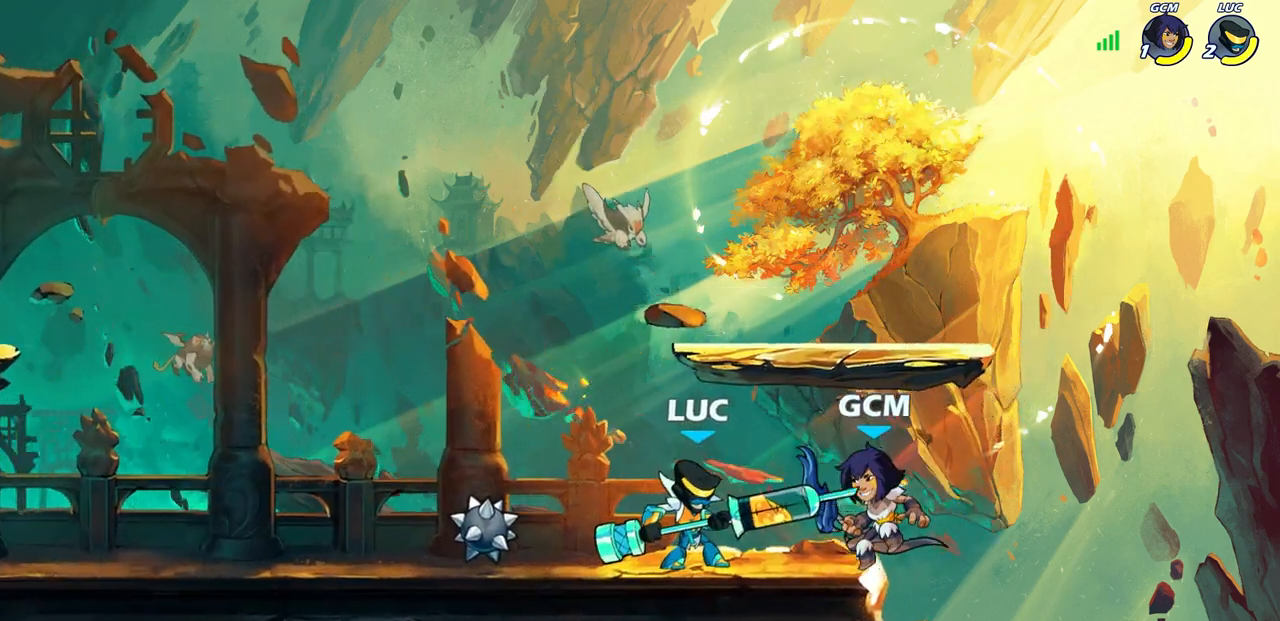
{"buttons": ["SQUARE"], "left_stick": "center", "right_stick": "center", "events": [[83, "SQUARE", "down"], [150, "SQUARE", "up"], [250, "SQUARE", "down"], [350, "SQUARE", "up"], [433, "SQUARE", "down"]]}
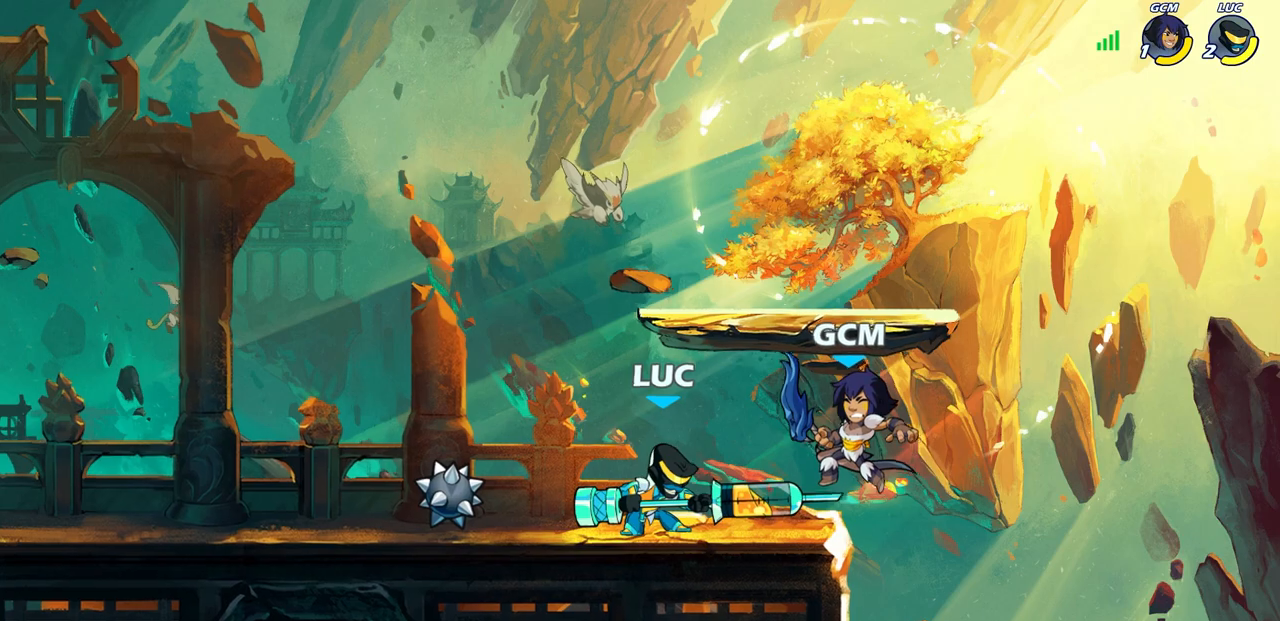
{"buttons": ["CIRCLE", "R2"], "left_stick": "center", "right_stick": "center", "events": [[17, "SQUARE", "up"], [300, "left_stick", "right"], [383, "R2", "down"], [433, "CIRCLE", "down"], [450, "left_stick", "center"]]}
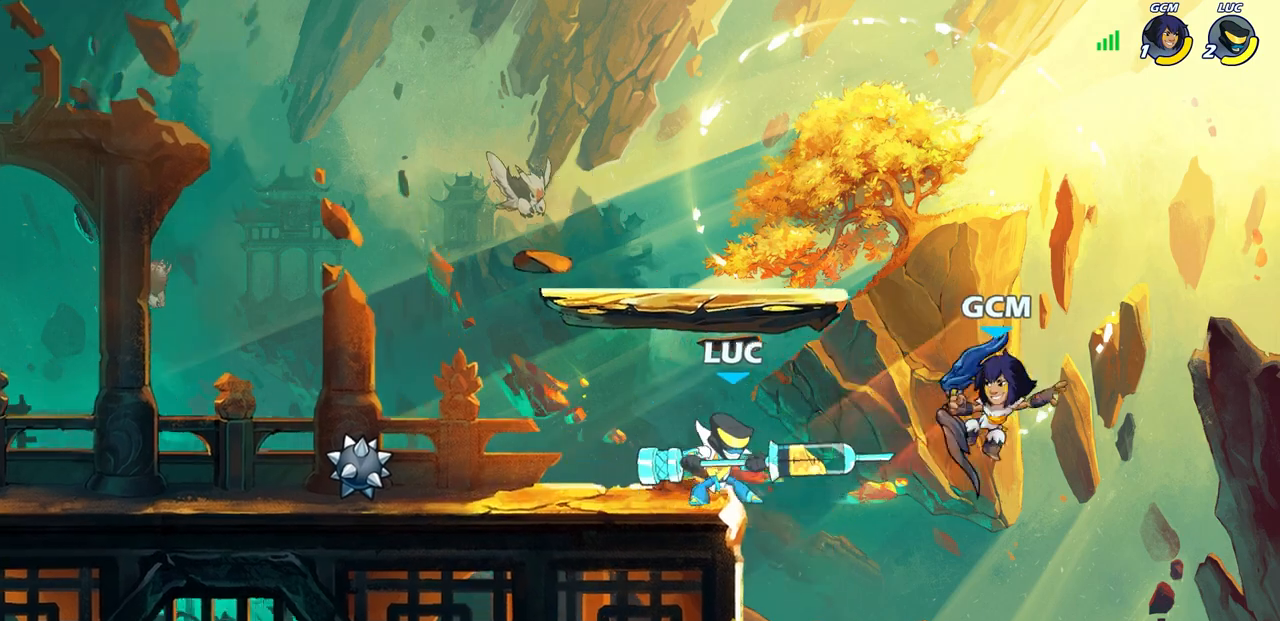
{"buttons": [], "left_stick": "center", "right_stick": "center", "events": [[17, "R2", "up"], [50, "CIRCLE", "up"]]}
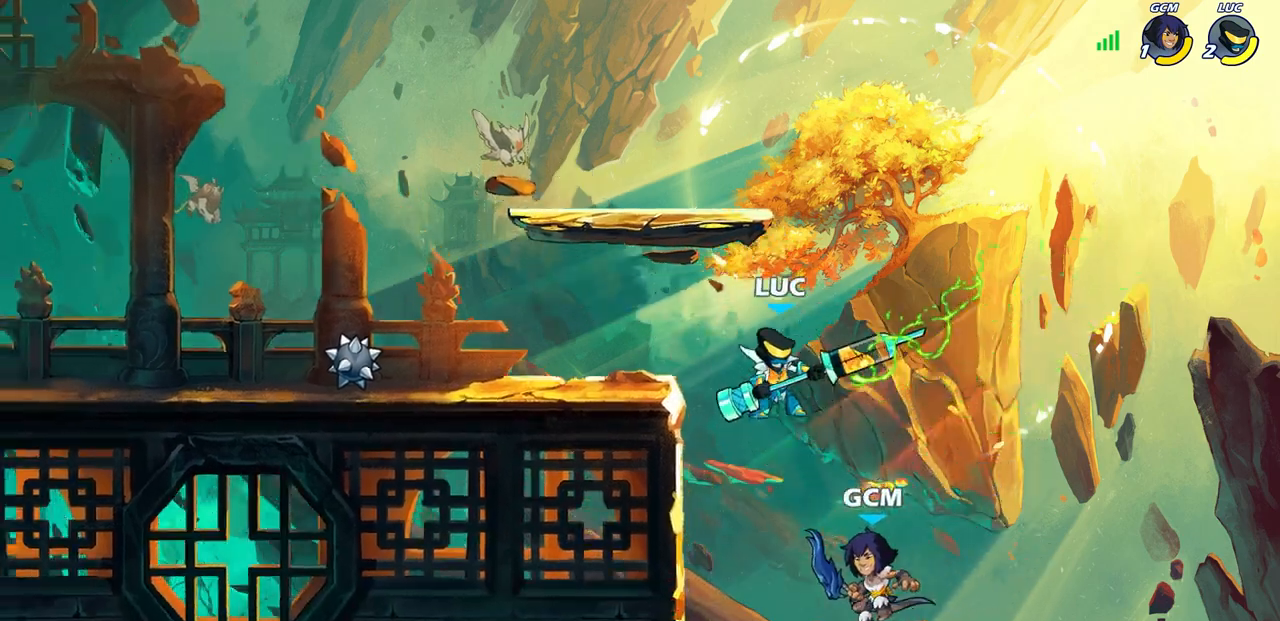
{"buttons": ["CIRCLE"], "left_stick": "center", "right_stick": "center", "events": [[100, "left_stick", "down-left"], [283, "left_stick", "center"], [300, "CIRCLE", "down"]]}
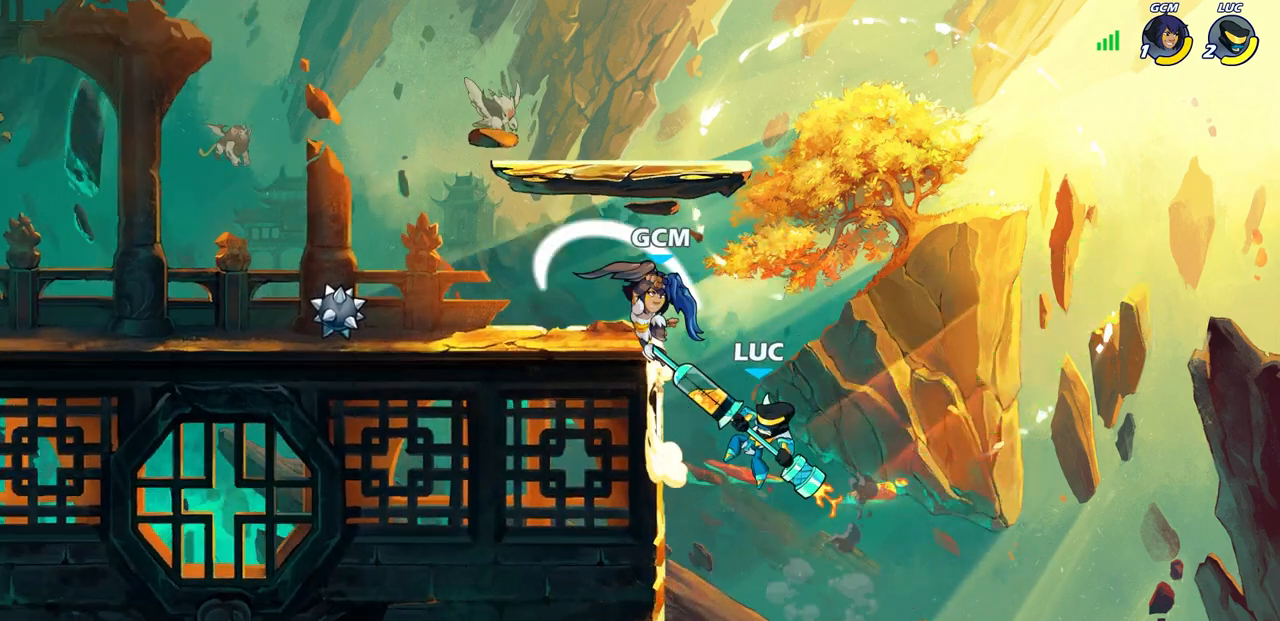
{"buttons": ["SQUARE"], "left_stick": "left", "right_stick": "down-left", "events": [[100, "CIRCLE", "up"], [333, "left_stick", "left"], [367, "CROSS", "down"], [483, "SQUARE", "down"], [500, "CROSS", "up"], [500, "right_stick", "down-left"]]}
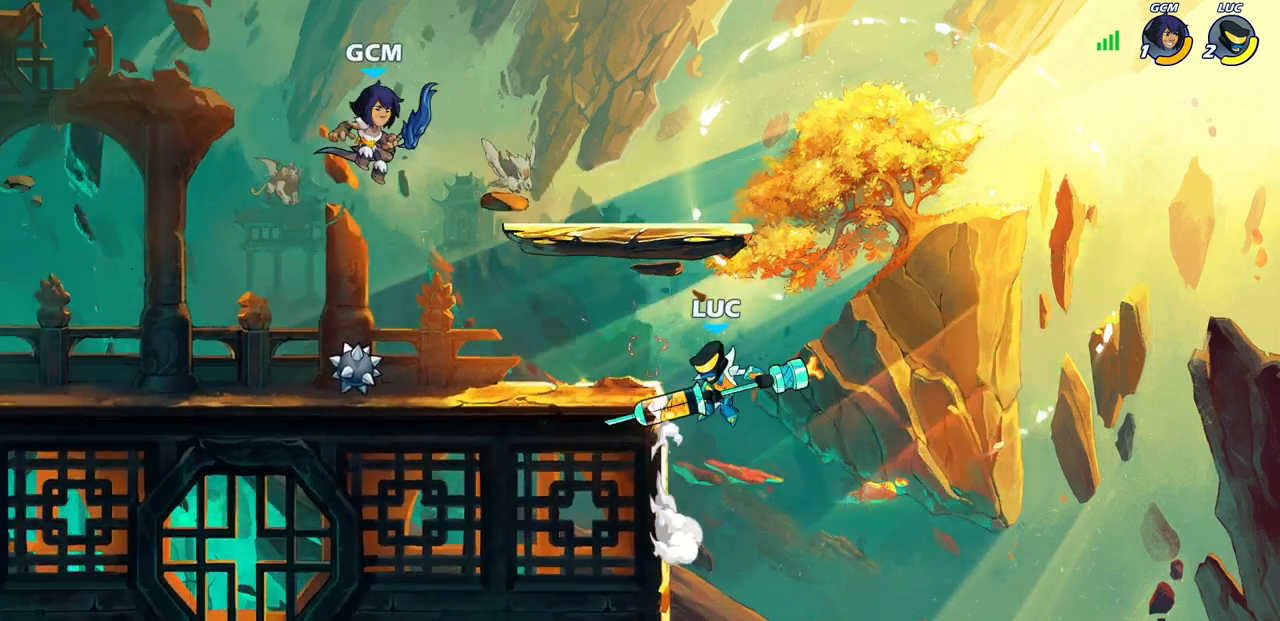
{"buttons": [], "left_stick": "center", "right_stick": "center", "events": [[100, "SQUARE", "up"], [100, "right_stick", "center"], [283, "left_stick", "center"]]}
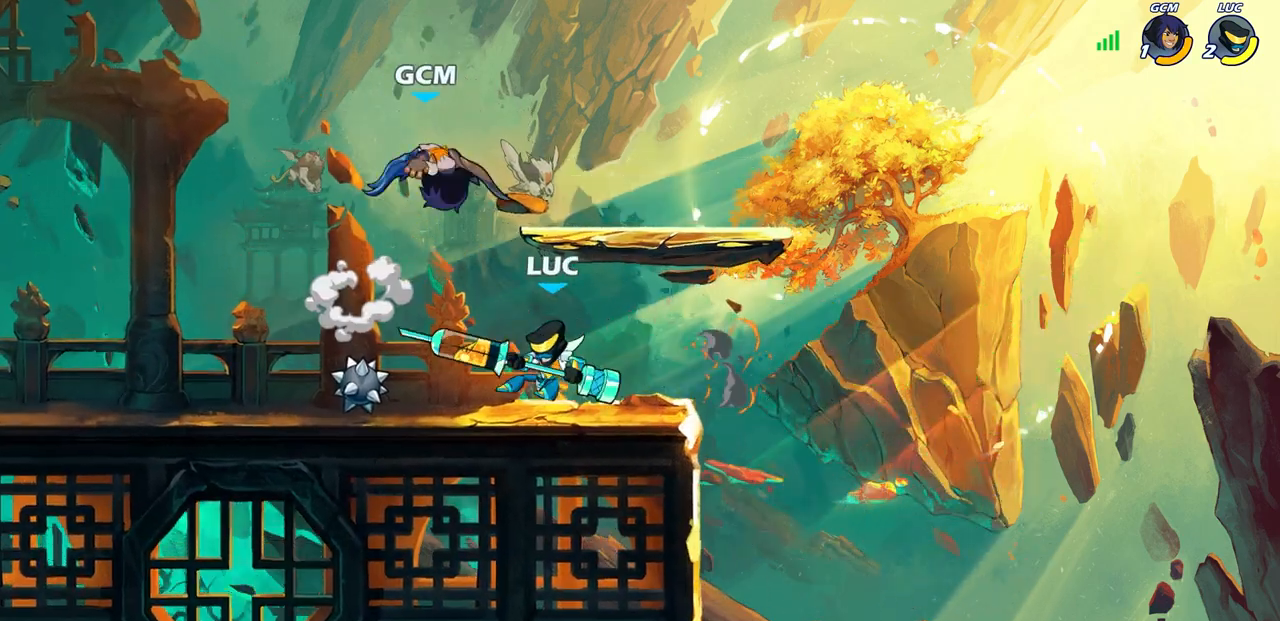
{"buttons": [], "left_stick": "right", "right_stick": "center", "events": [[67, "left_stick", "left"], [367, "left_stick", "right"]]}
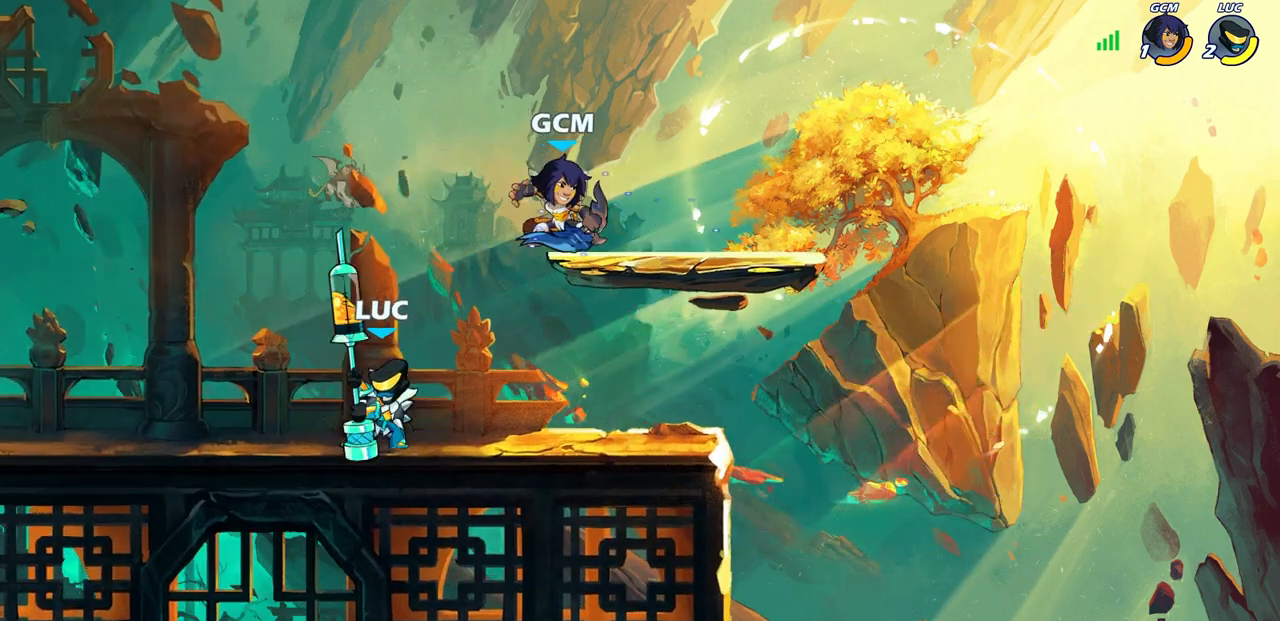
{"buttons": [], "left_stick": "up-left", "right_stick": "center", "events": [[83, "R2", "down"], [117, "CROSS", "down"], [117, "R2", "up"], [117, "left_stick", "up-left"], [317, "SQUARE", "down"], [350, "CROSS", "up"], [383, "SQUARE", "up"]]}
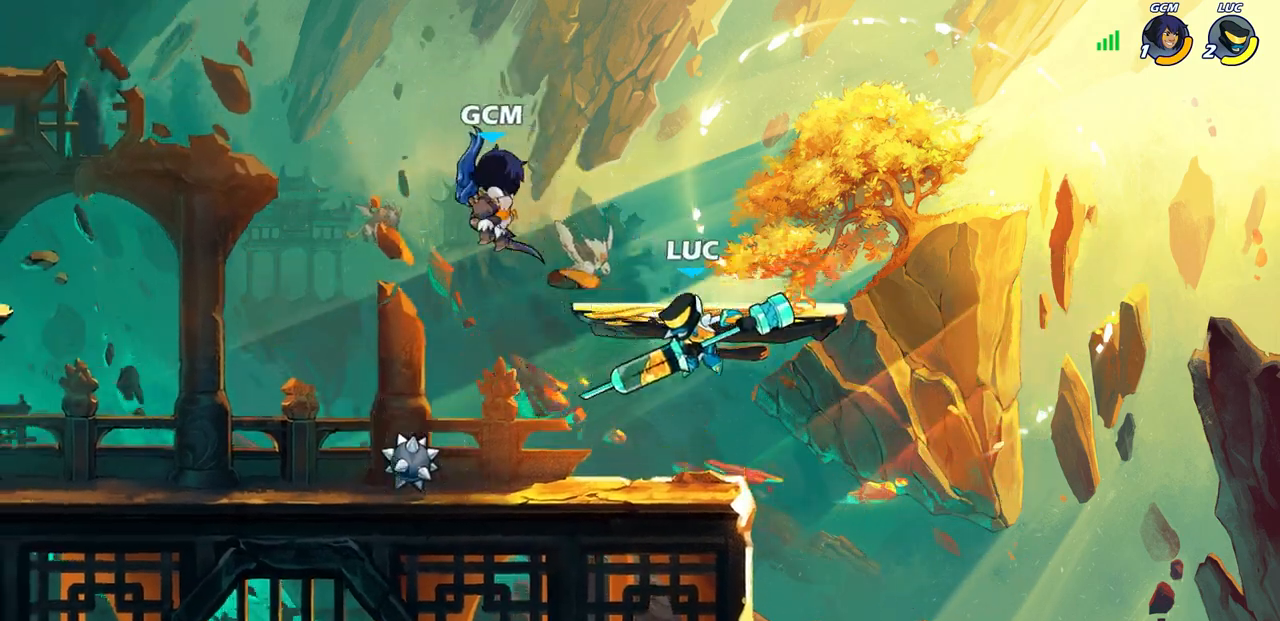
{"buttons": [], "left_stick": "right", "right_stick": "center", "events": [[233, "left_stick", "center"], [450, "left_stick", "right"]]}
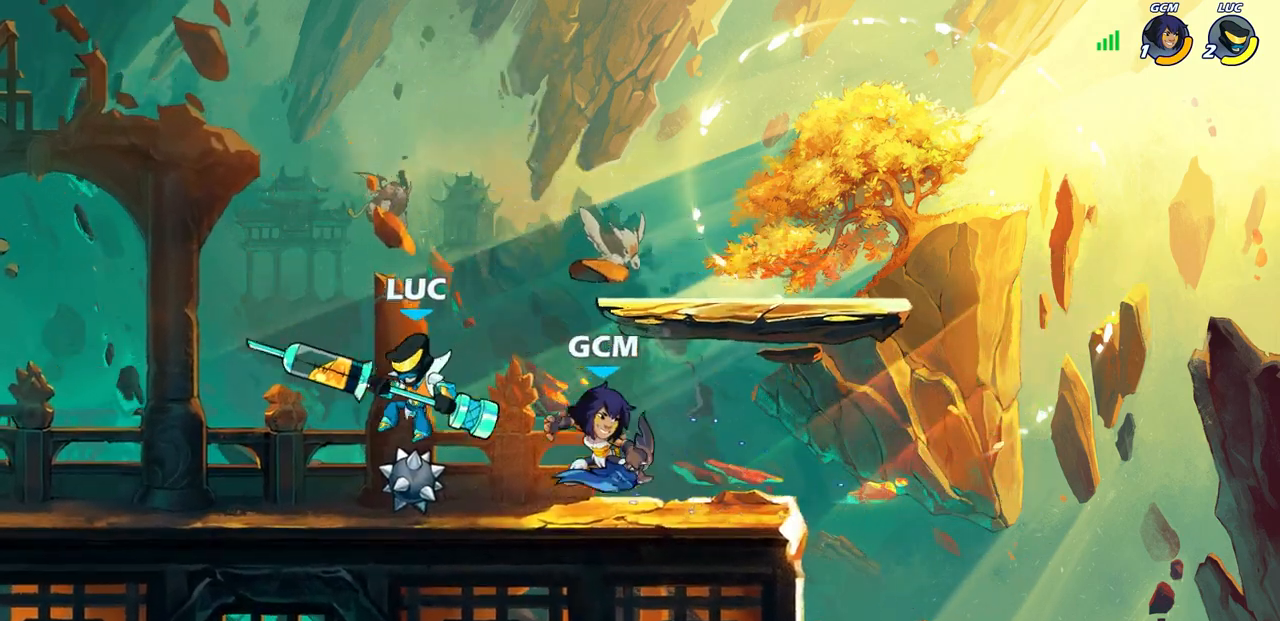
{"buttons": [], "left_stick": "down-left", "right_stick": "center", "events": [[100, "CROSS", "down"], [117, "left_stick", "center"], [233, "CROSS", "up"], [417, "left_stick", "down-left"]]}
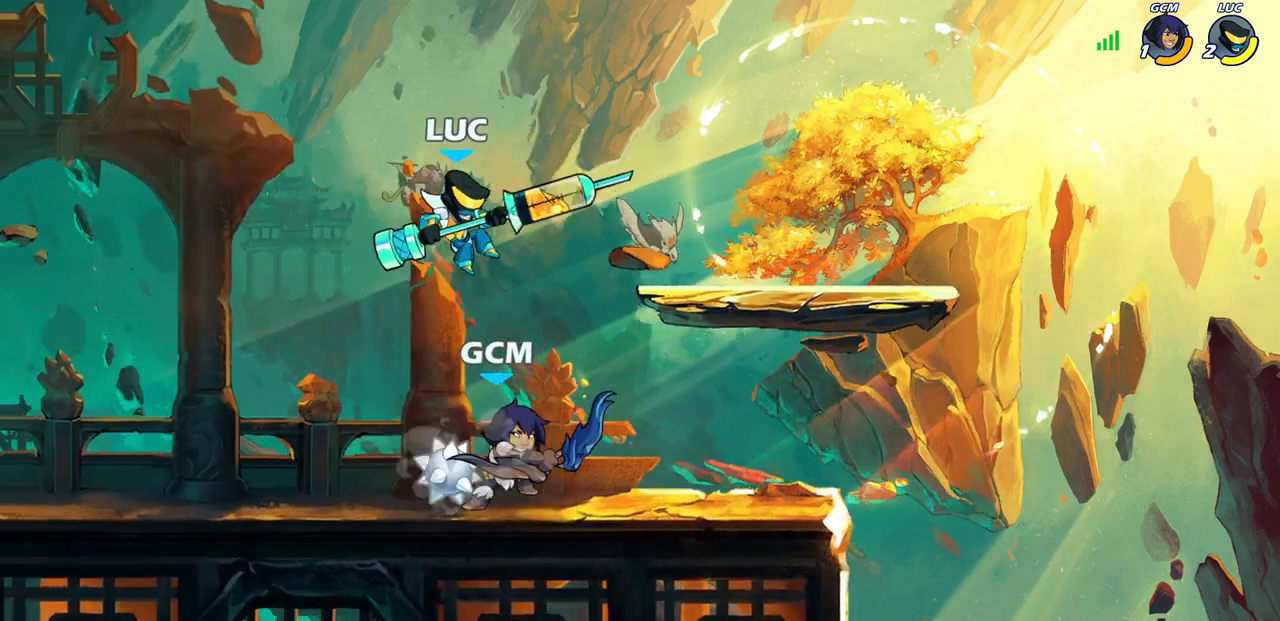
{"buttons": [], "left_stick": "center", "right_stick": "center", "events": [[83, "SQUARE", "down"], [167, "SQUARE", "up"], [200, "left_stick", "center"]]}
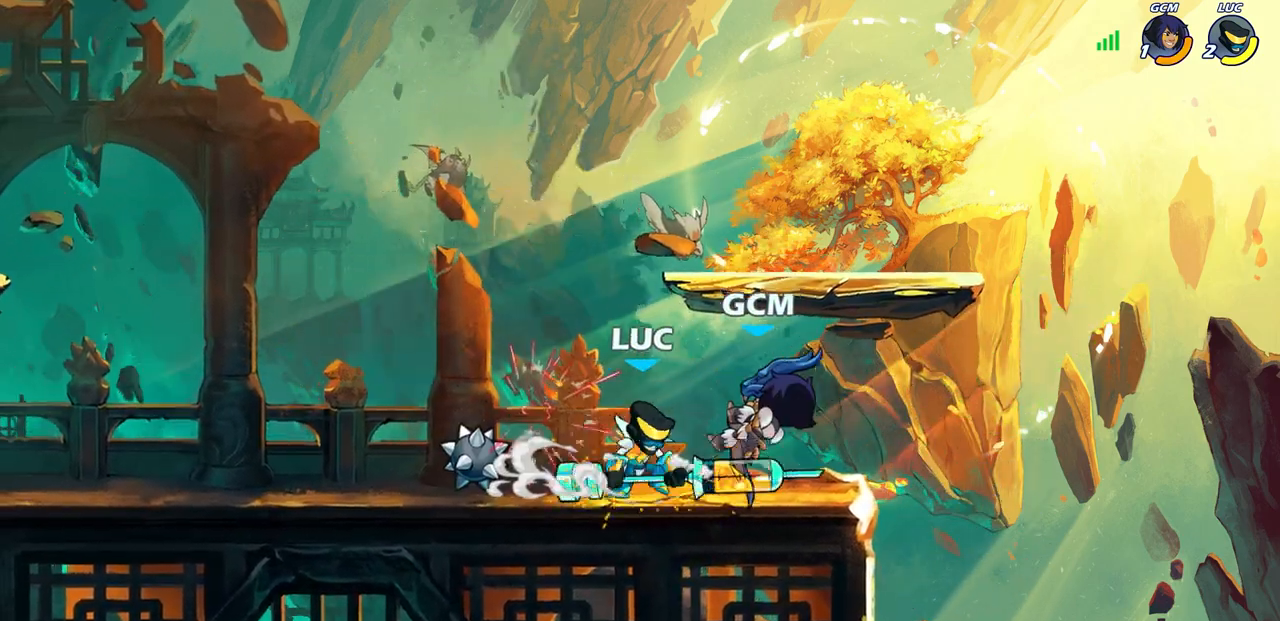
{"buttons": [], "left_stick": "center", "right_stick": "center", "events": [[50, "left_stick", "down"], [83, "CIRCLE", "down"], [150, "CIRCLE", "up"], [183, "left_stick", "center"]]}
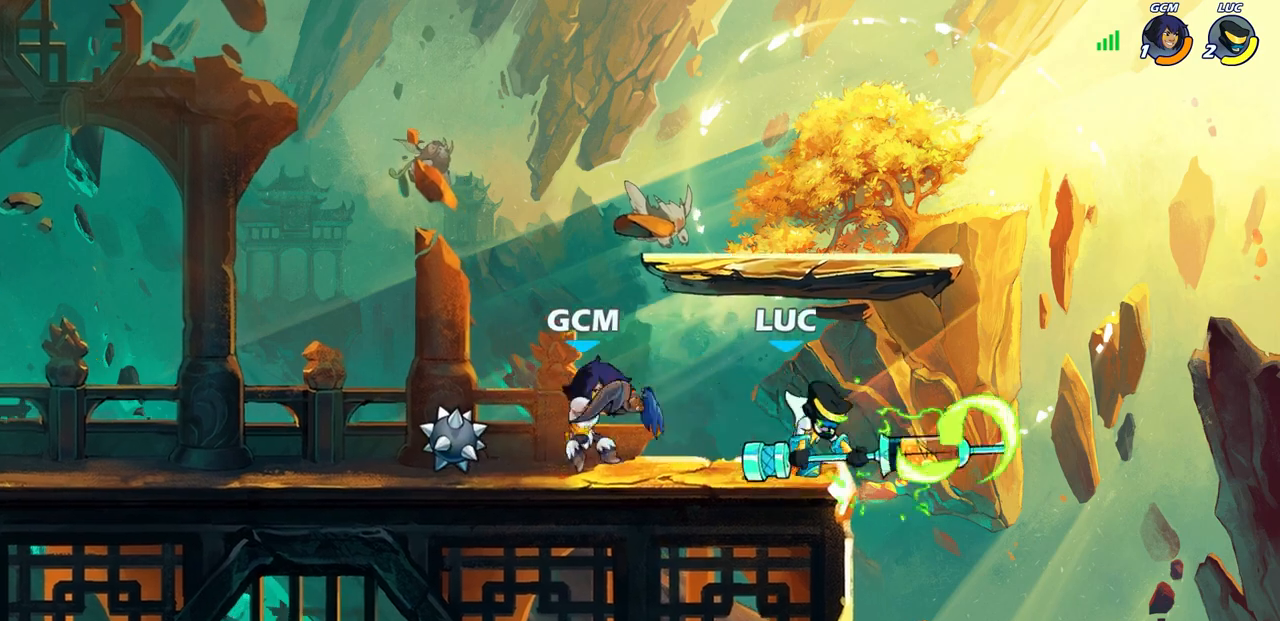
{"buttons": [], "left_stick": "left", "right_stick": "center", "events": [[283, "left_stick", "right"], [417, "left_stick", "left"]]}
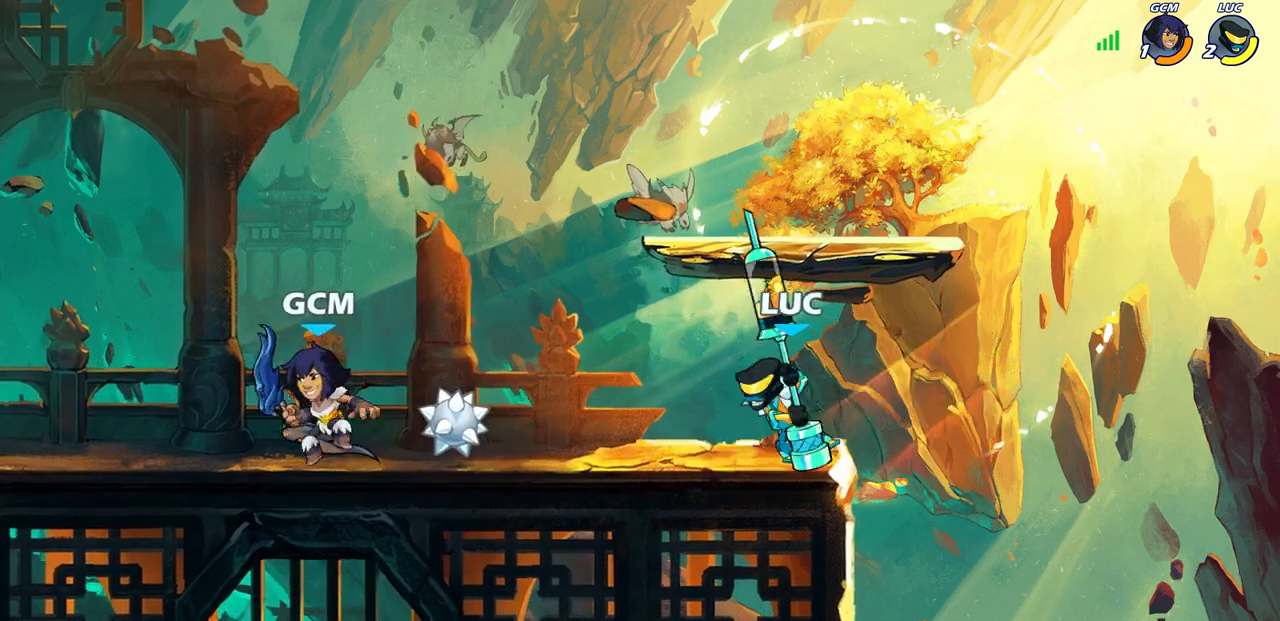
{"buttons": [], "left_stick": "center", "right_stick": "center", "events": [[17, "CROSS", "down"], [100, "CROSS", "up"], [100, "left_stick", "down-left"], [117, "R2", "down"], [150, "CIRCLE", "down"], [267, "CIRCLE", "up"], [267, "R2", "up"], [283, "left_stick", "center"]]}
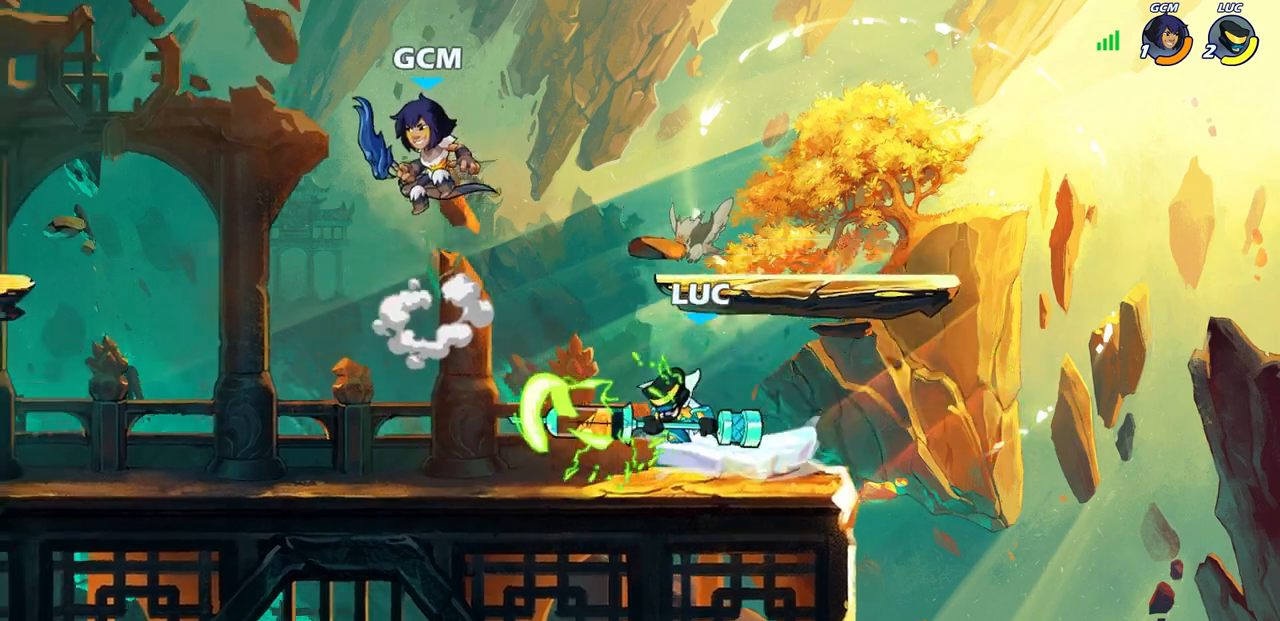
{"buttons": [], "left_stick": "center", "right_stick": "center", "events": [[417, "SQUARE", "down"], [483, "SQUARE", "up"]]}
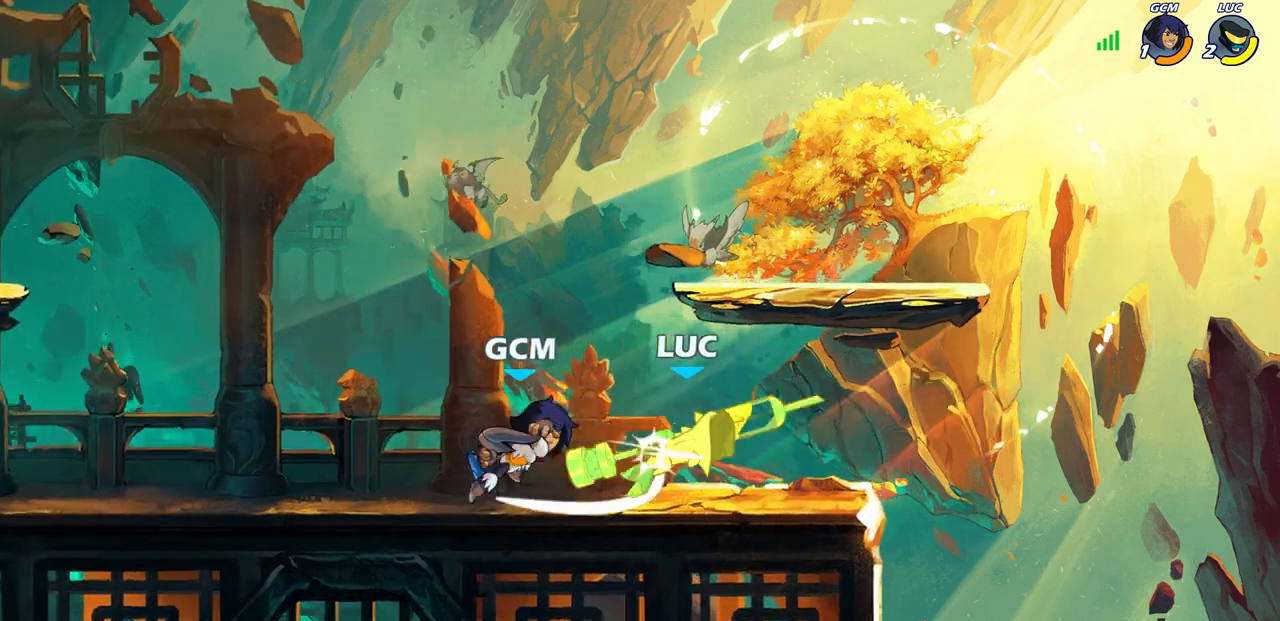
{"buttons": [], "left_stick": "up-right", "right_stick": "center", "events": [[83, "SQUARE", "down"], [183, "SQUARE", "up"], [300, "left_stick", "up-right"], [333, "CROSS", "down"], [483, "CROSS", "up"]]}
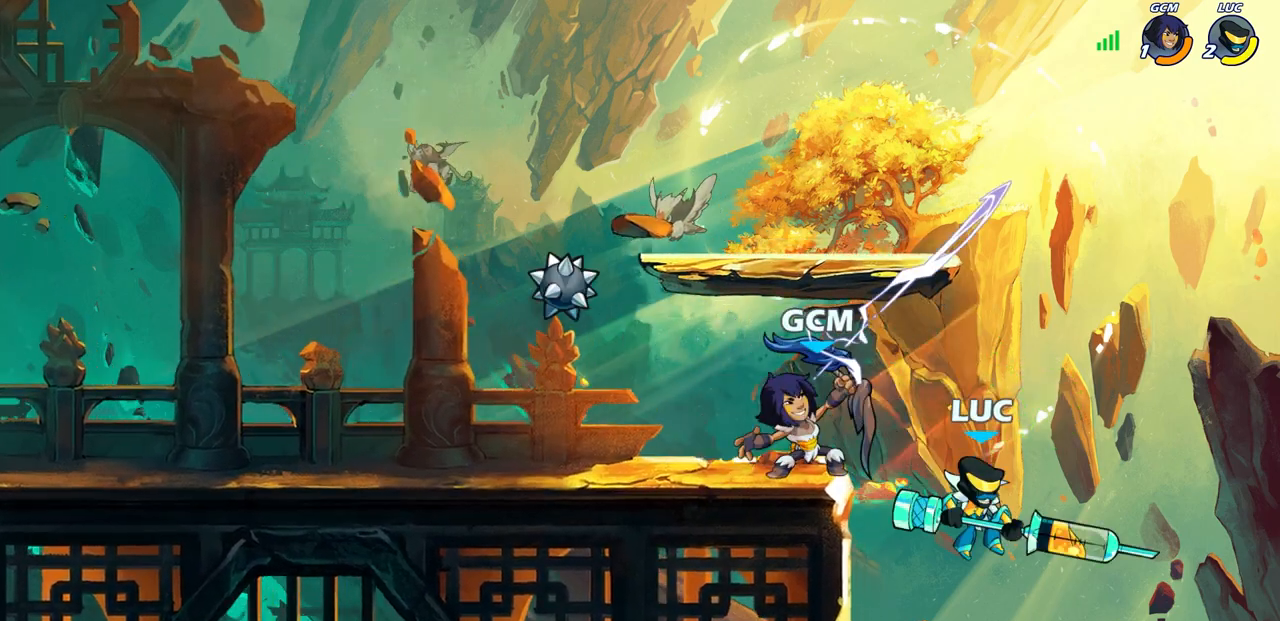
{"buttons": [], "left_stick": "left", "right_stick": "center", "events": [[217, "left_stick", "left"], [283, "CROSS", "down"], [417, "CROSS", "up"]]}
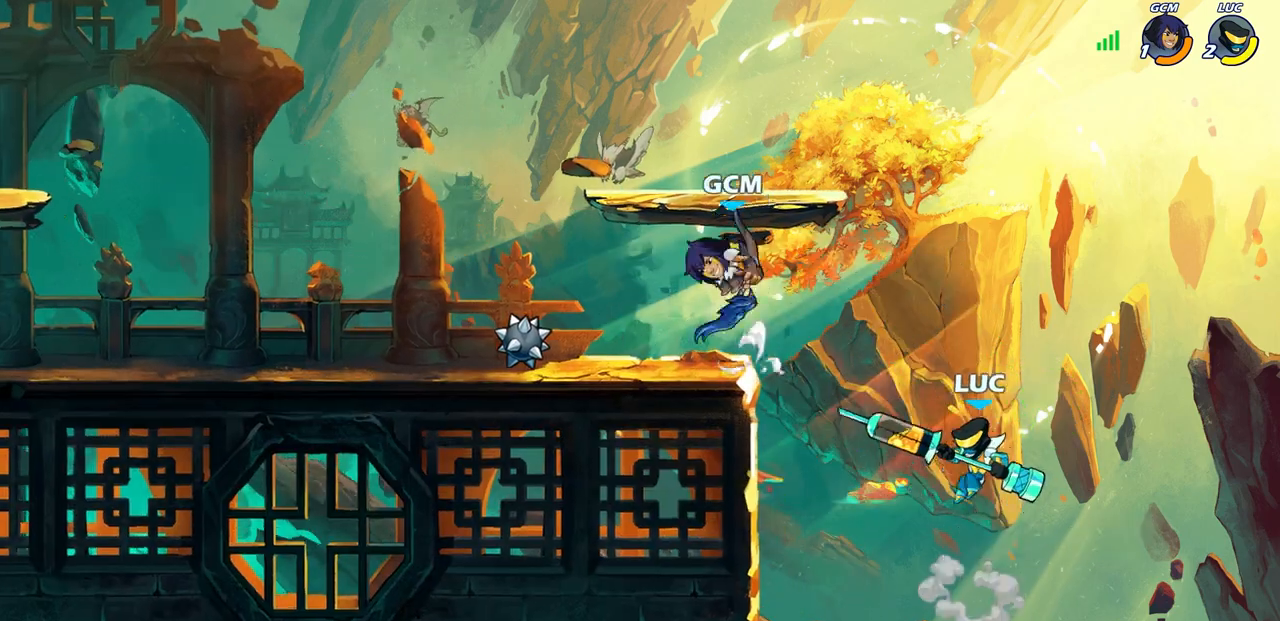
{"buttons": ["CIRCLE"], "left_stick": "center", "right_stick": "center", "events": [[417, "CIRCLE", "down"], [450, "left_stick", "center"]]}
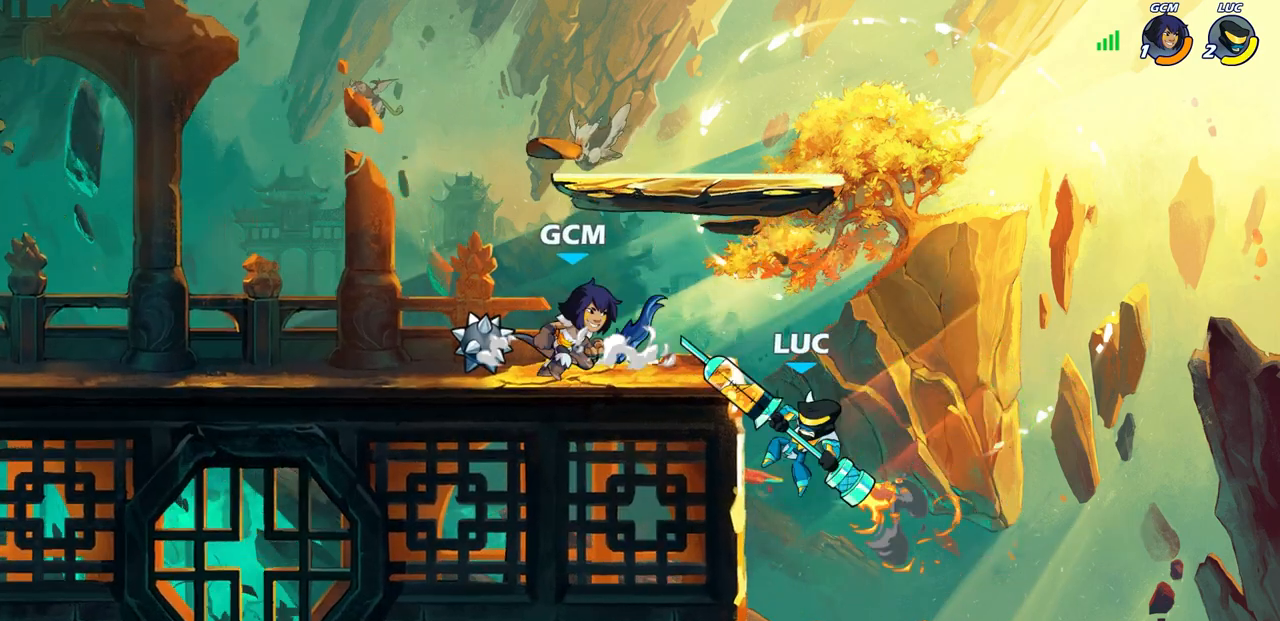
{"buttons": ["CIRCLE"], "left_stick": "center", "right_stick": "center", "events": []}
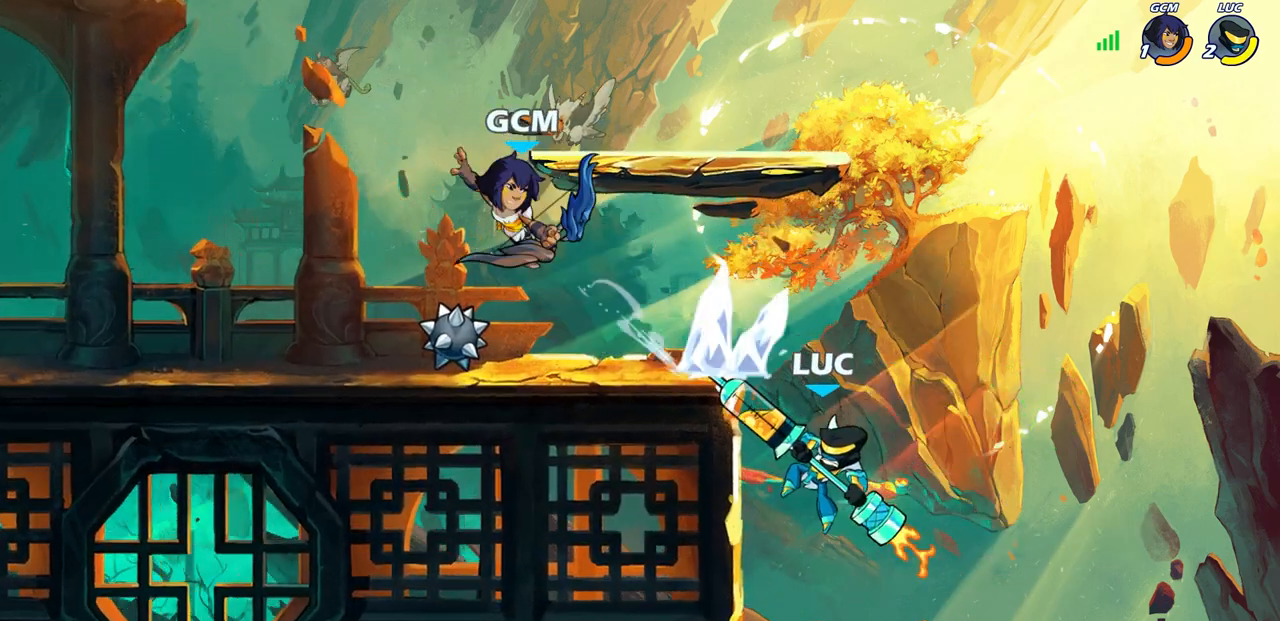
{"buttons": [], "left_stick": "left", "right_stick": "center", "events": [[67, "left_stick", "left"], [100, "CIRCLE", "up"]]}